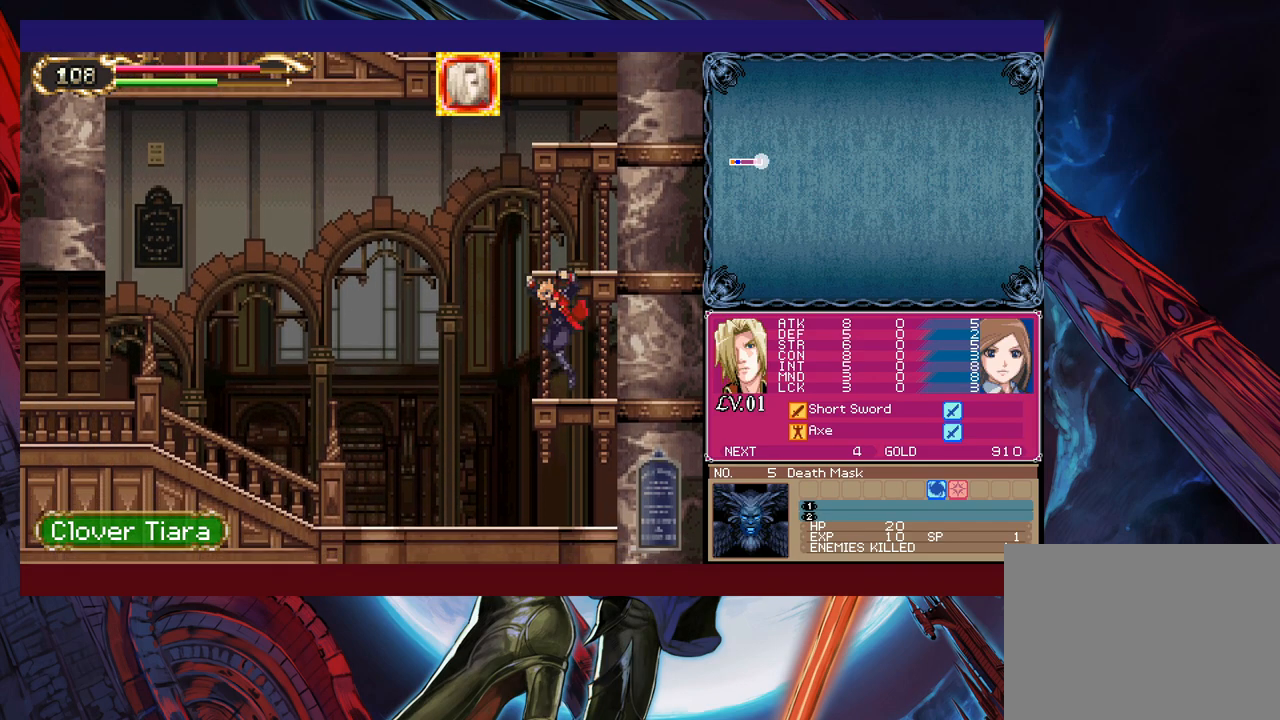
Gameplay with a controller (Xbox layout); each line is a JSON object with the inputs held at the frame after it. "events" lists button and stick changes between this image and that frame as [ms after this image, input, new state], when the widget could be followed in between. Not read: L2 R2.
{"buttons": [], "left_stick": "center", "right_stick": "center", "events": [[33, "B", "down"], [83, "left_stick", "right"], [283, "B", "up"], [333, "left_stick", "center"]]}
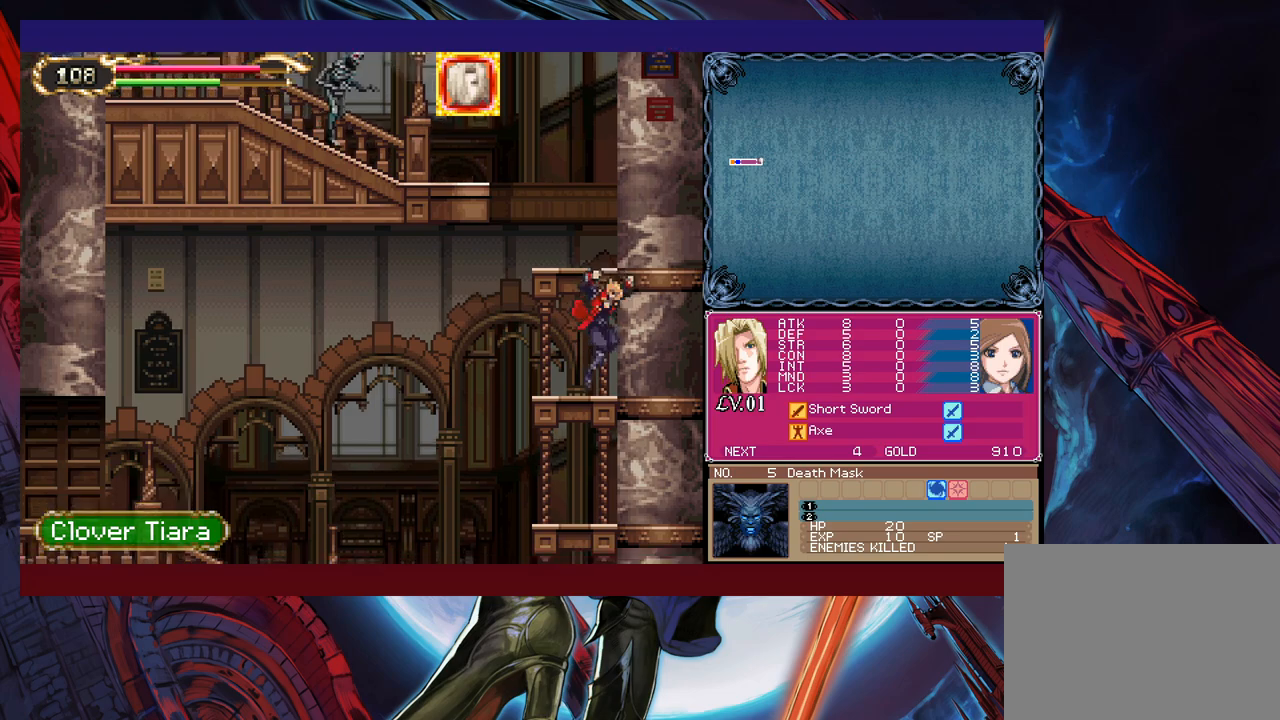
{"buttons": [], "left_stick": "center", "right_stick": "center", "events": [[17, "left_stick", "up-left"], [33, "B", "down"], [167, "B", "up"], [183, "X", "down"], [283, "left_stick", "up-right"], [433, "X", "up"], [467, "left_stick", "center"]]}
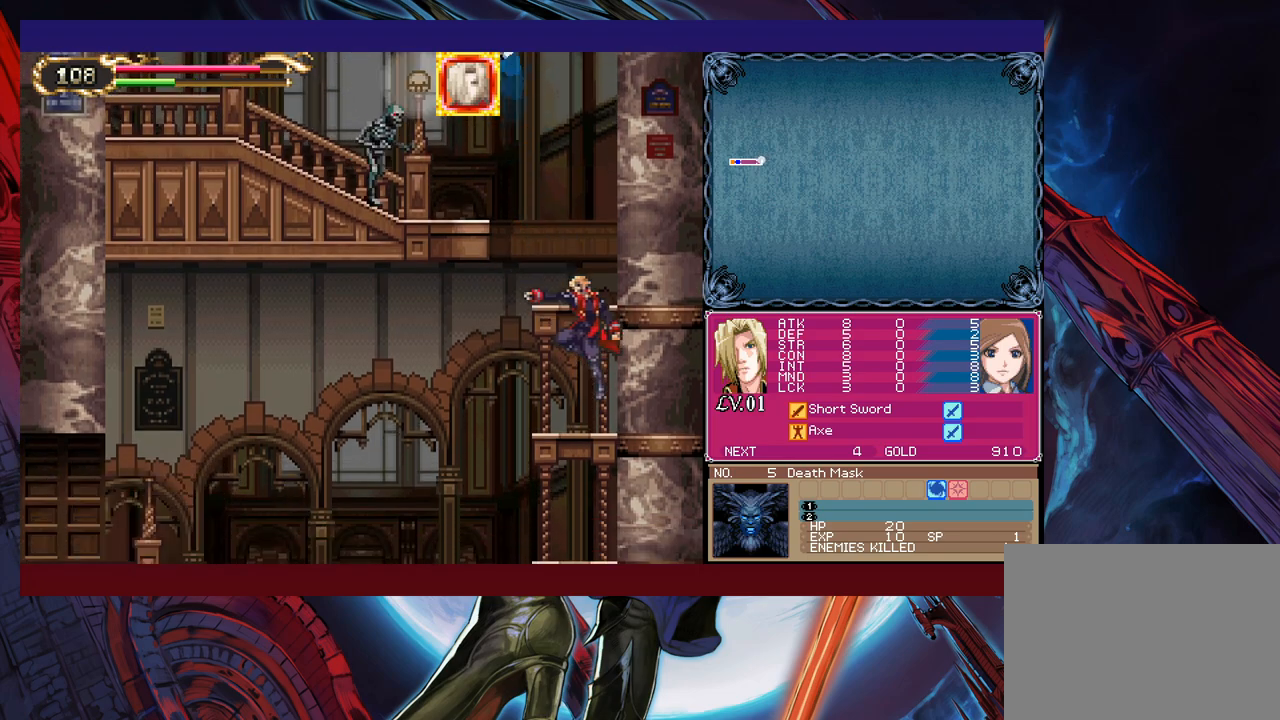
{"buttons": [], "left_stick": "center", "right_stick": "center", "events": [[133, "B", "down"], [367, "B", "up"]]}
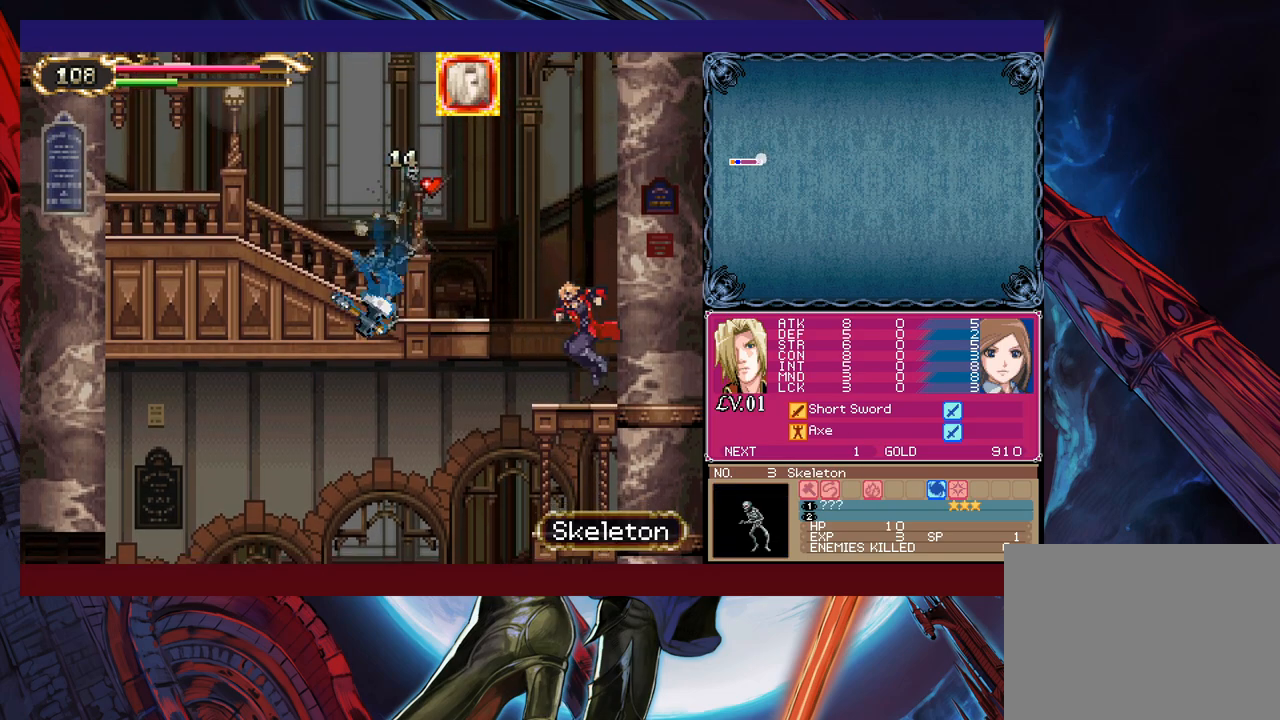
{"buttons": ["X"], "left_stick": "left", "right_stick": "center", "events": [[17, "left_stick", "left"], [133, "B", "down"], [333, "B", "up"], [367, "X", "down"]]}
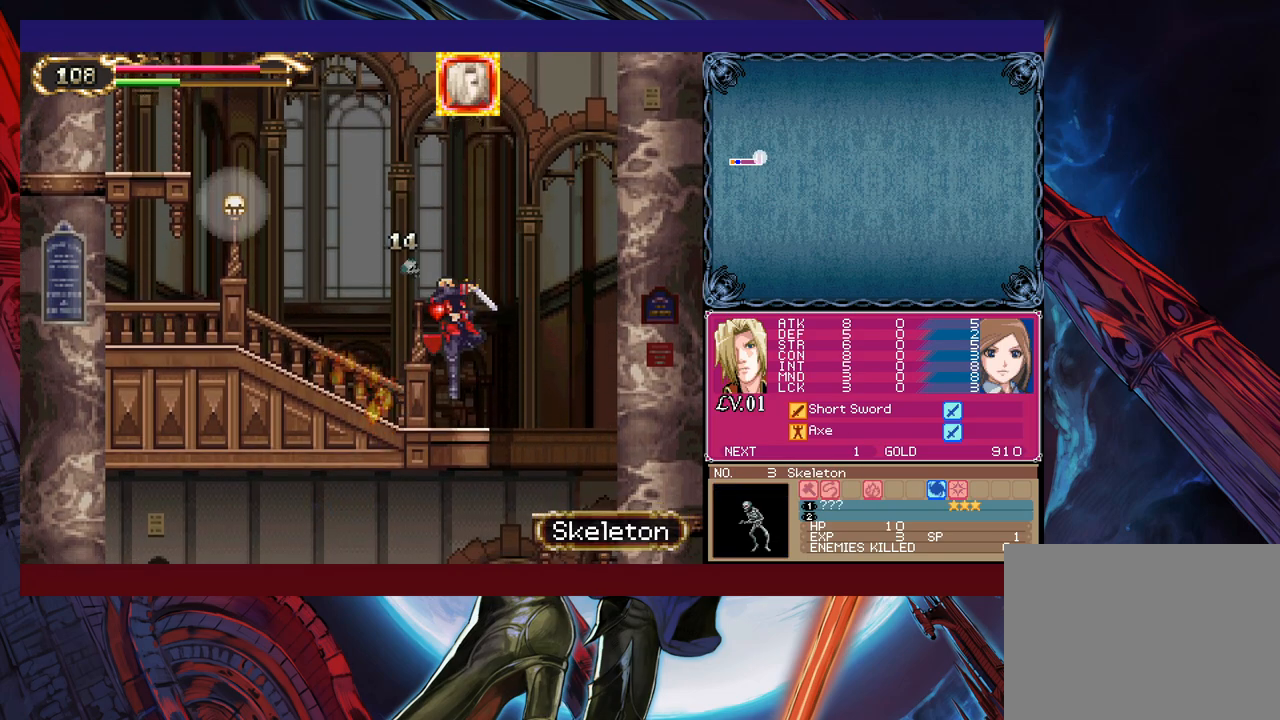
{"buttons": ["X"], "left_stick": "left", "right_stick": "center", "events": [[17, "X", "up"], [133, "left_stick", "right"], [167, "Y", "down"], [233, "B", "down"], [233, "left_stick", "left"], [267, "Y", "up"], [433, "B", "up"], [483, "X", "down"]]}
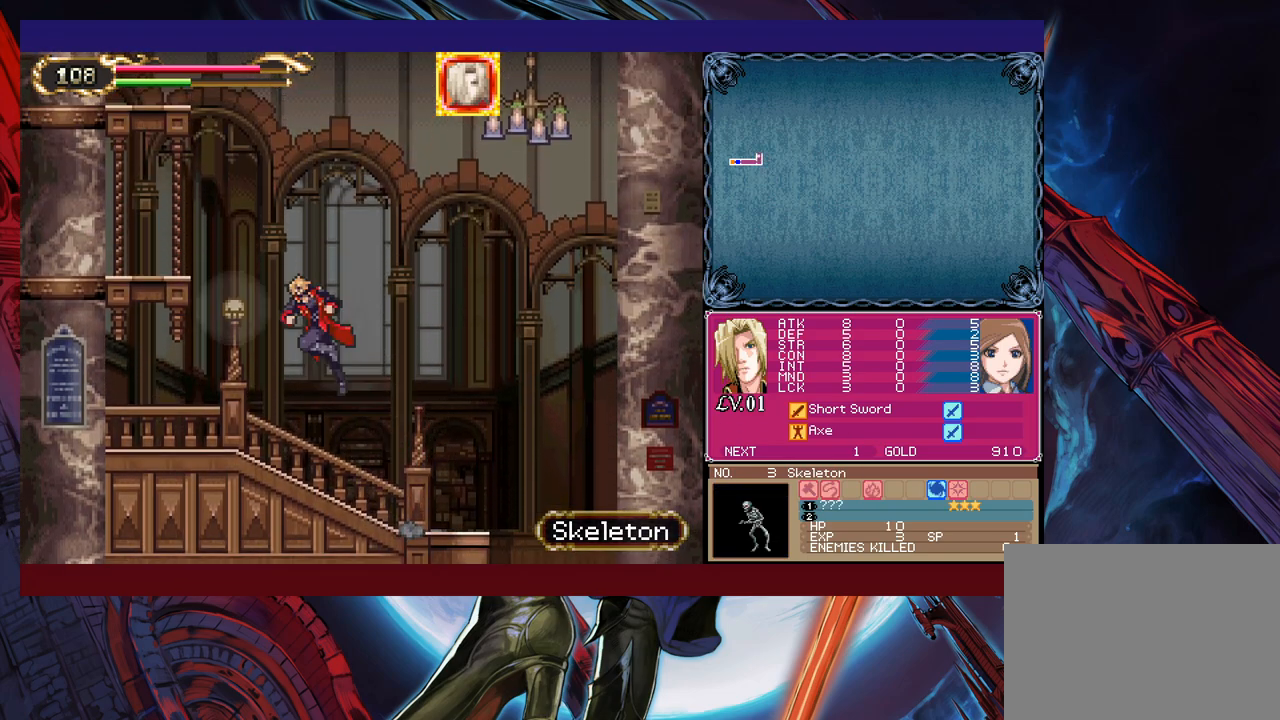
{"buttons": ["B"], "left_stick": "left", "right_stick": "center", "events": [[167, "X", "up"], [283, "B", "down"]]}
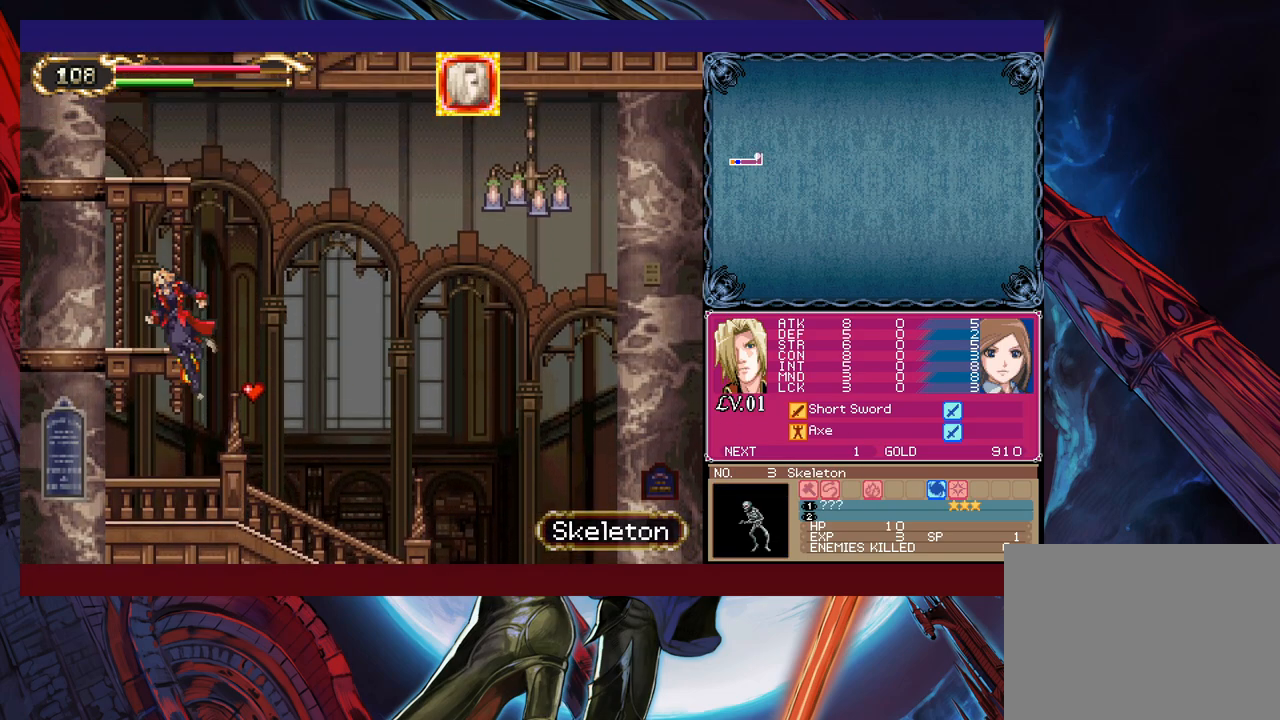
{"buttons": ["B"], "left_stick": "left", "right_stick": "center", "events": [[233, "left_stick", "right"], [267, "B", "up"], [383, "left_stick", "left"], [417, "B", "down"]]}
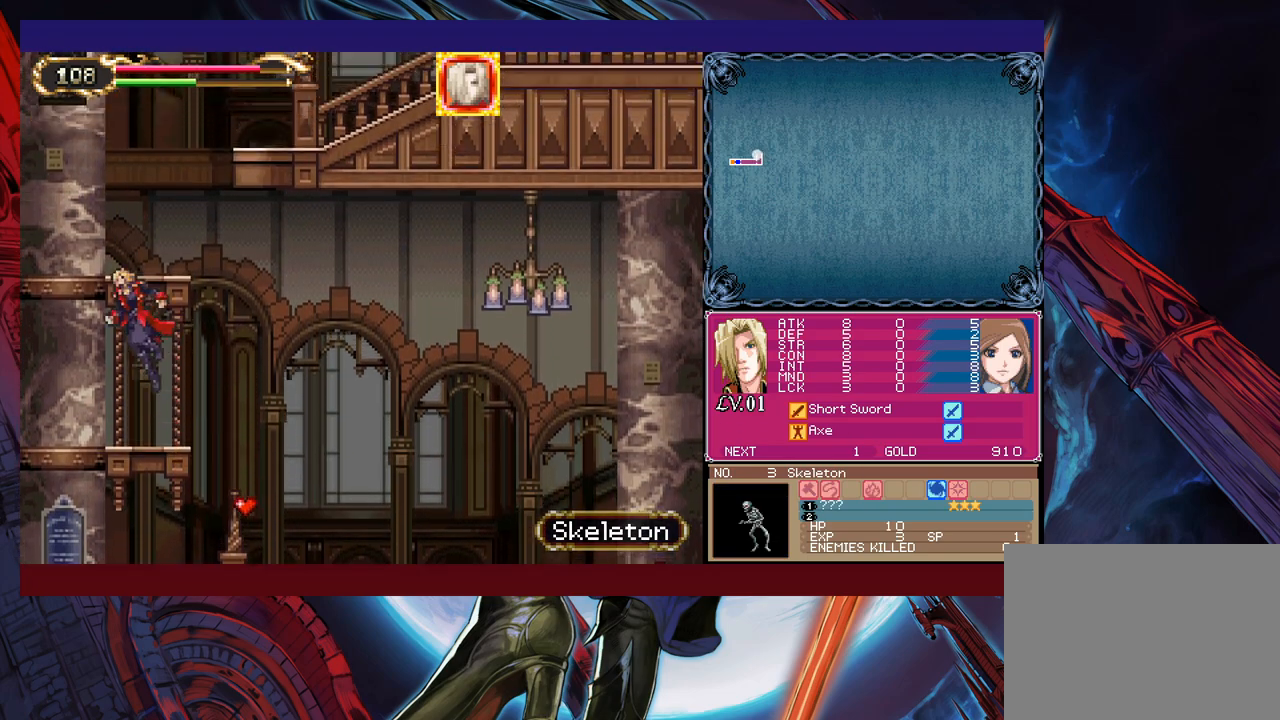
{"buttons": ["Y"], "left_stick": "center", "right_stick": "center", "events": [[67, "left_stick", "center"], [133, "left_stick", "right"], [233, "left_stick", "left"], [317, "B", "up"], [367, "left_stick", "center"], [483, "Y", "down"]]}
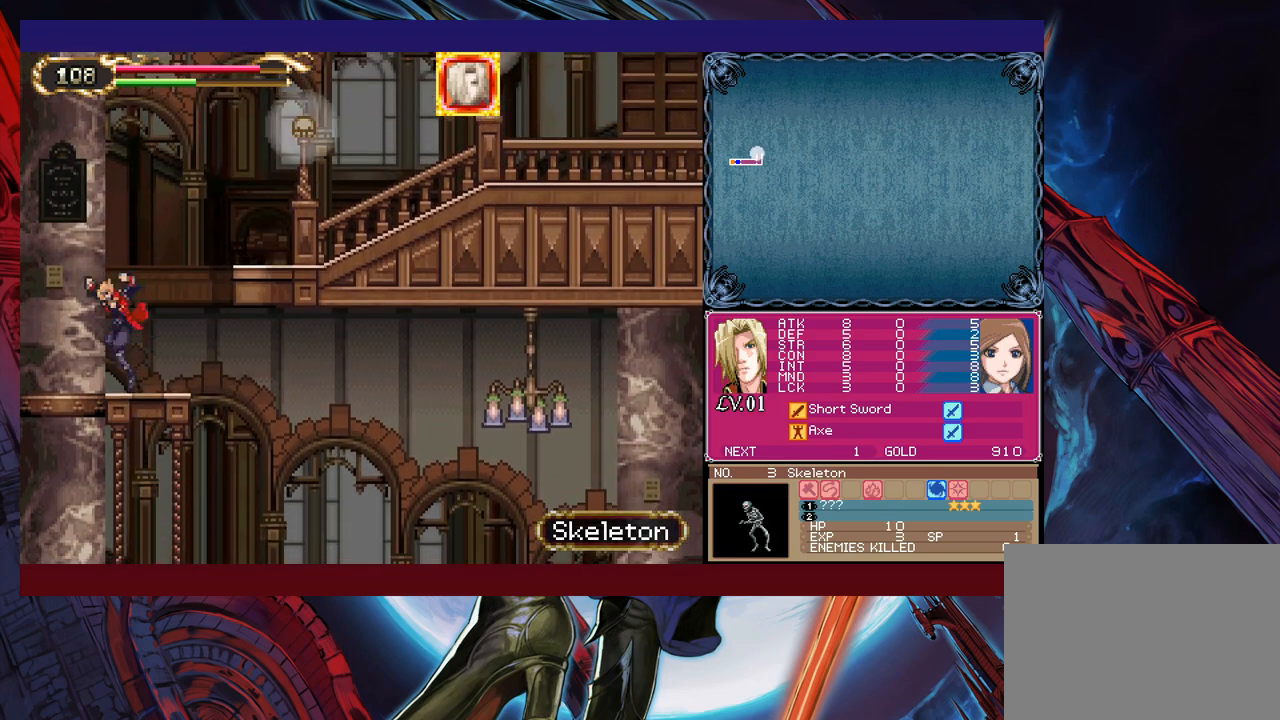
{"buttons": [], "left_stick": "right", "right_stick": "center", "events": [[33, "B", "down"], [33, "left_stick", "right"], [67, "Y", "up"], [317, "B", "up"], [333, "X", "down"], [483, "X", "up"]]}
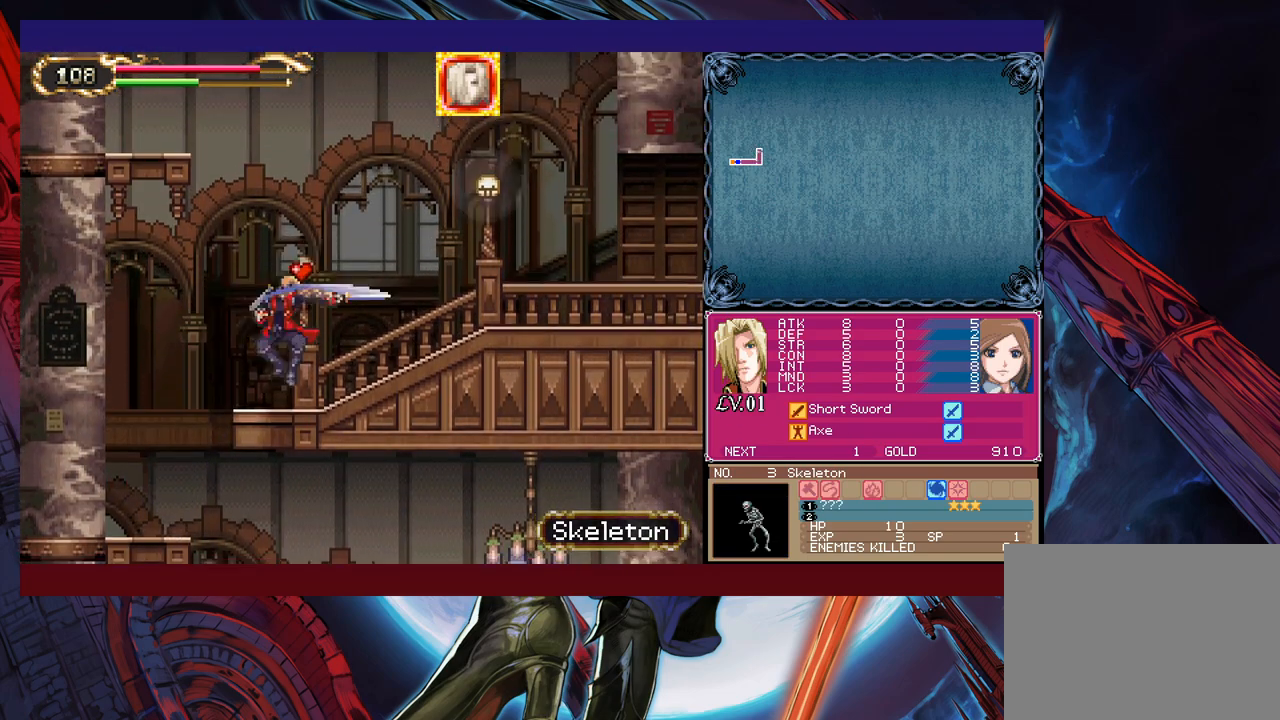
{"buttons": ["X"], "left_stick": "right", "right_stick": "center", "events": [[133, "B", "down"], [333, "B", "up"], [367, "X", "down"]]}
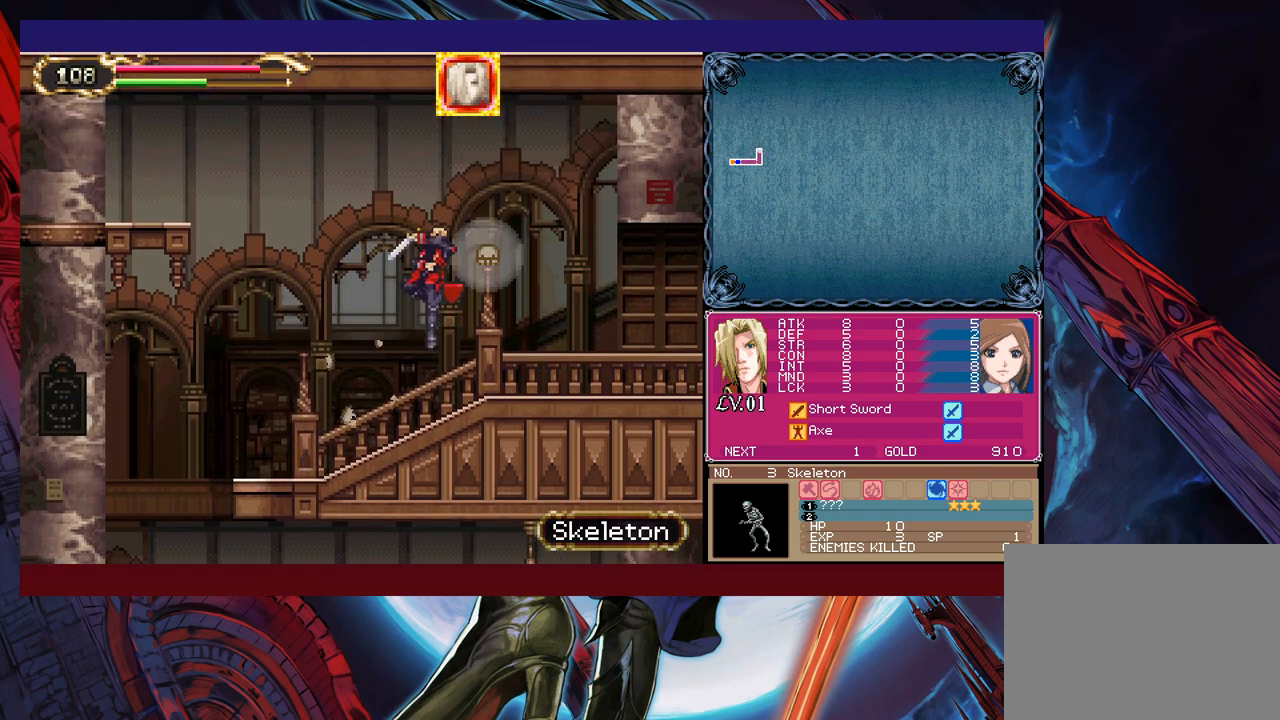
{"buttons": [], "left_stick": "right", "right_stick": "center", "events": [[33, "X", "up"], [217, "left_stick", "up-left"], [233, "Y", "down"], [283, "B", "down"], [283, "Y", "up"], [317, "B", "up"], [317, "left_stick", "right"]]}
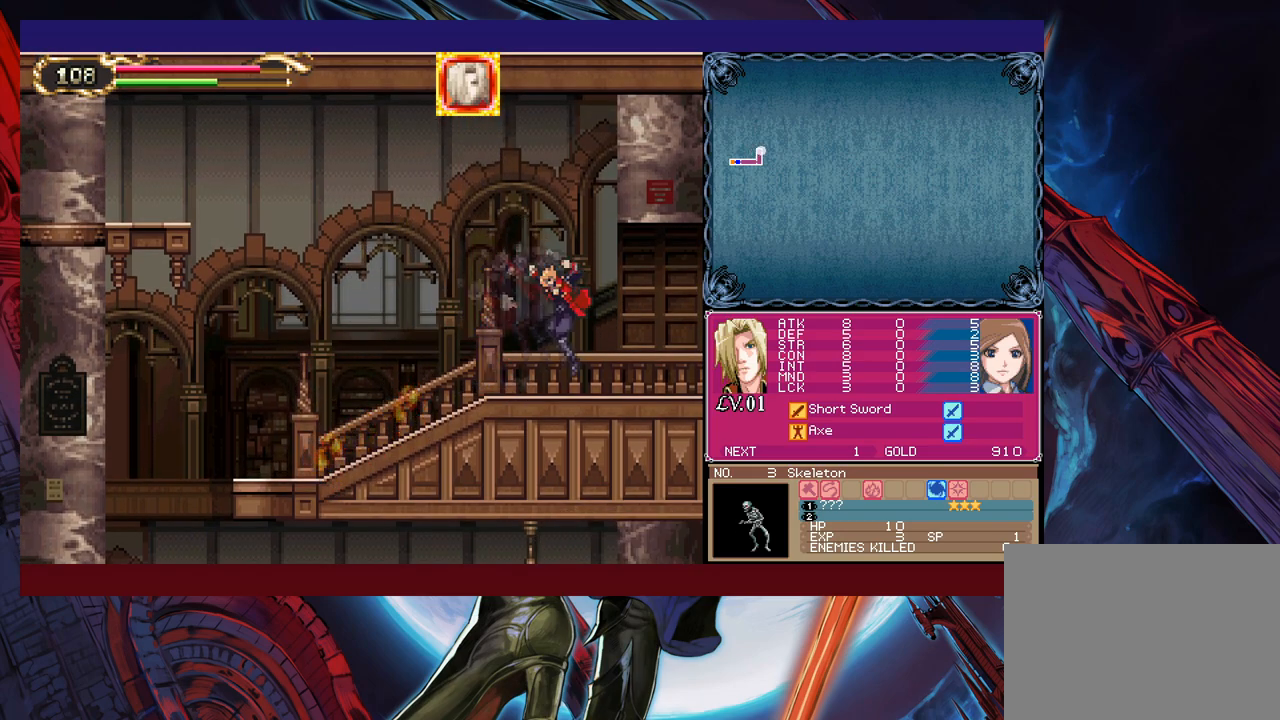
{"buttons": [], "left_stick": "right", "right_stick": "center", "events": [[83, "Y", "down"], [83, "left_stick", "left"], [133, "B", "down"], [133, "Y", "up"], [167, "B", "up"], [167, "left_stick", "right"], [383, "left_stick", "left"], [417, "Y", "down"], [433, "B", "down"], [433, "Y", "up"], [467, "left_stick", "right"], [483, "B", "up"]]}
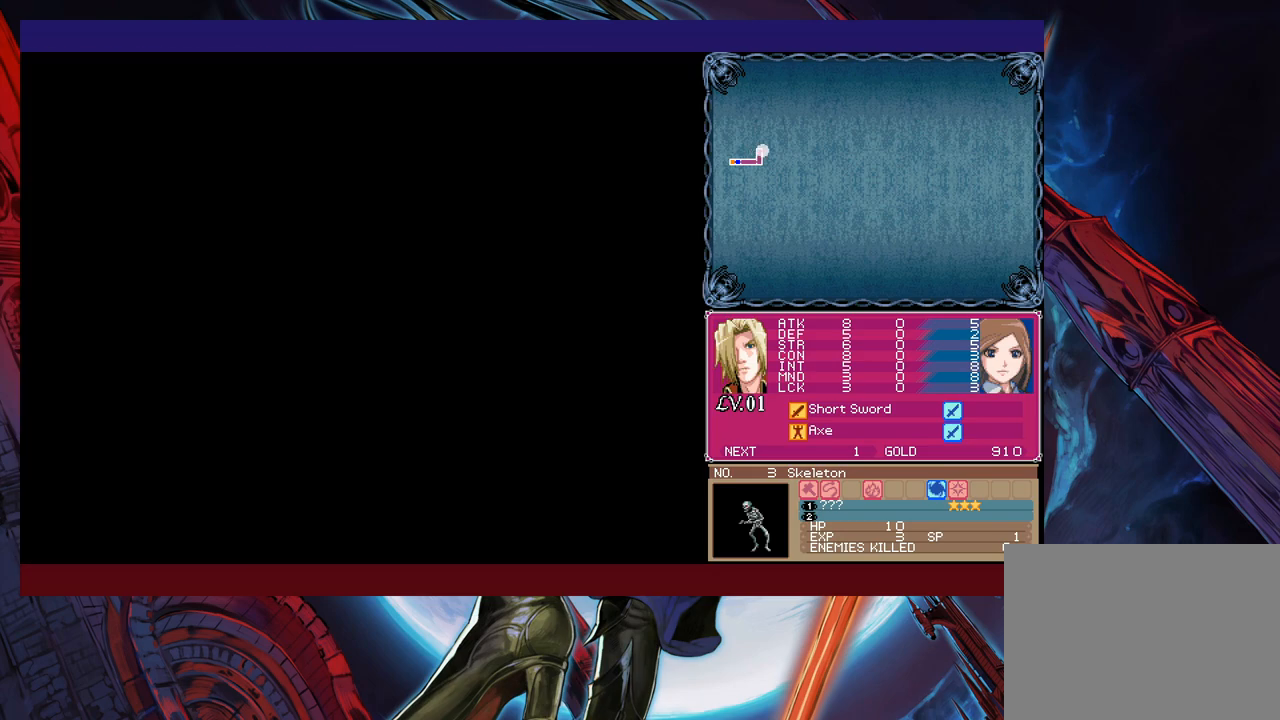
{"buttons": [], "left_stick": "right", "right_stick": "center", "events": [[317, "left_stick", "left"], [367, "Y", "down"], [383, "B", "down"], [383, "Y", "up"], [417, "left_stick", "right"], [433, "B", "up"]]}
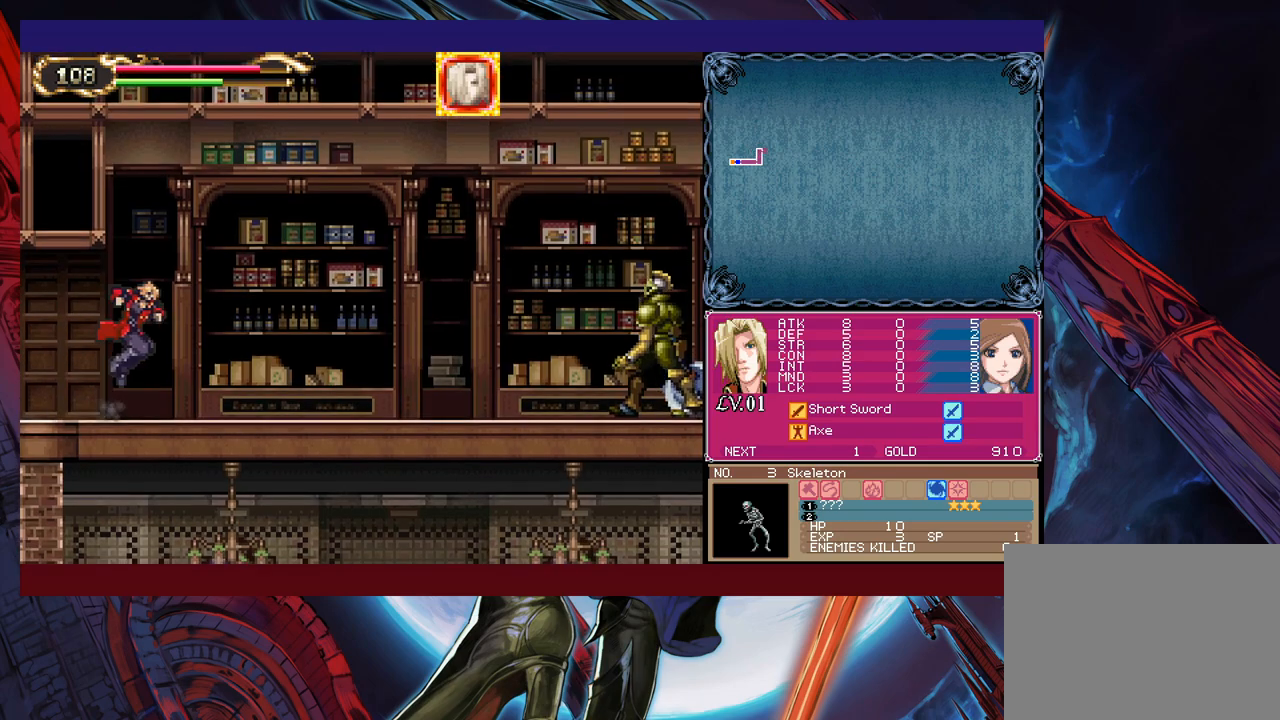
{"buttons": [], "left_stick": "right", "right_stick": "center", "events": [[183, "left_stick", "left"], [217, "Y", "down"], [233, "B", "down"], [233, "Y", "up"], [283, "B", "up"], [283, "left_stick", "right"]]}
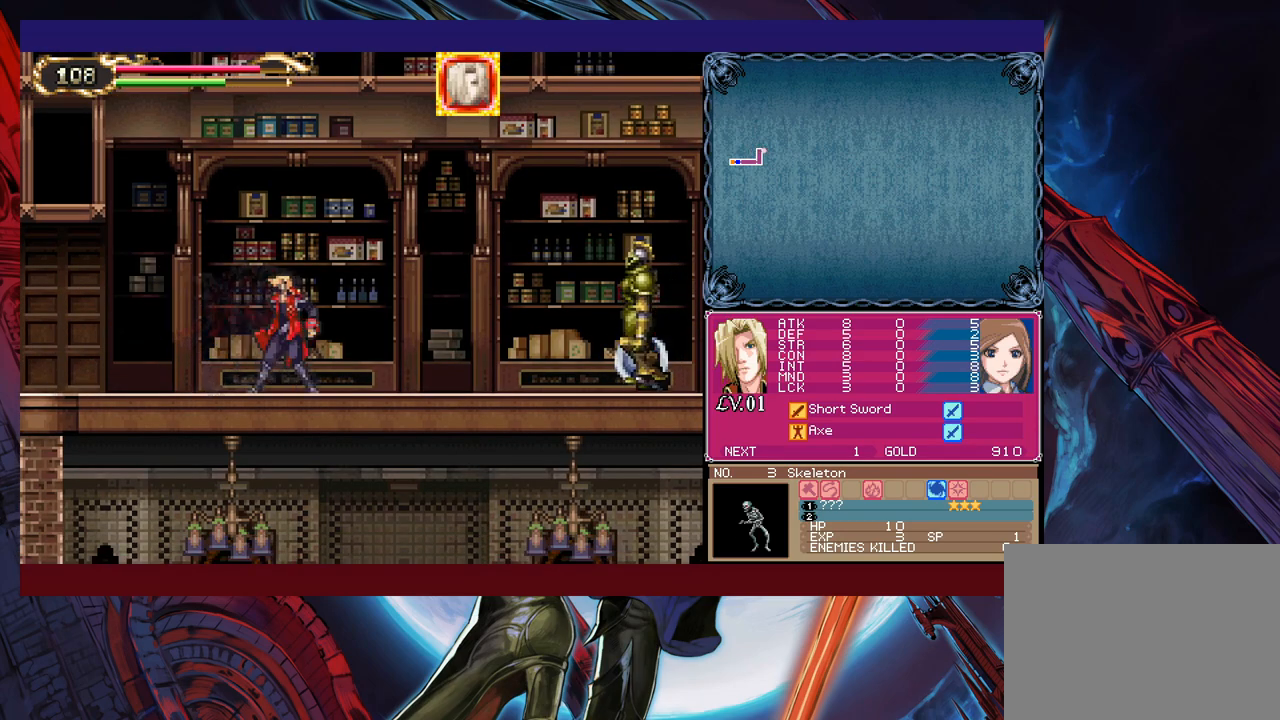
{"buttons": [], "left_stick": "right", "right_stick": "center", "events": [[133, "B", "down"], [133, "left_stick", "up-right"], [183, "B", "up"], [283, "X", "down"], [383, "X", "up"], [433, "left_stick", "right"]]}
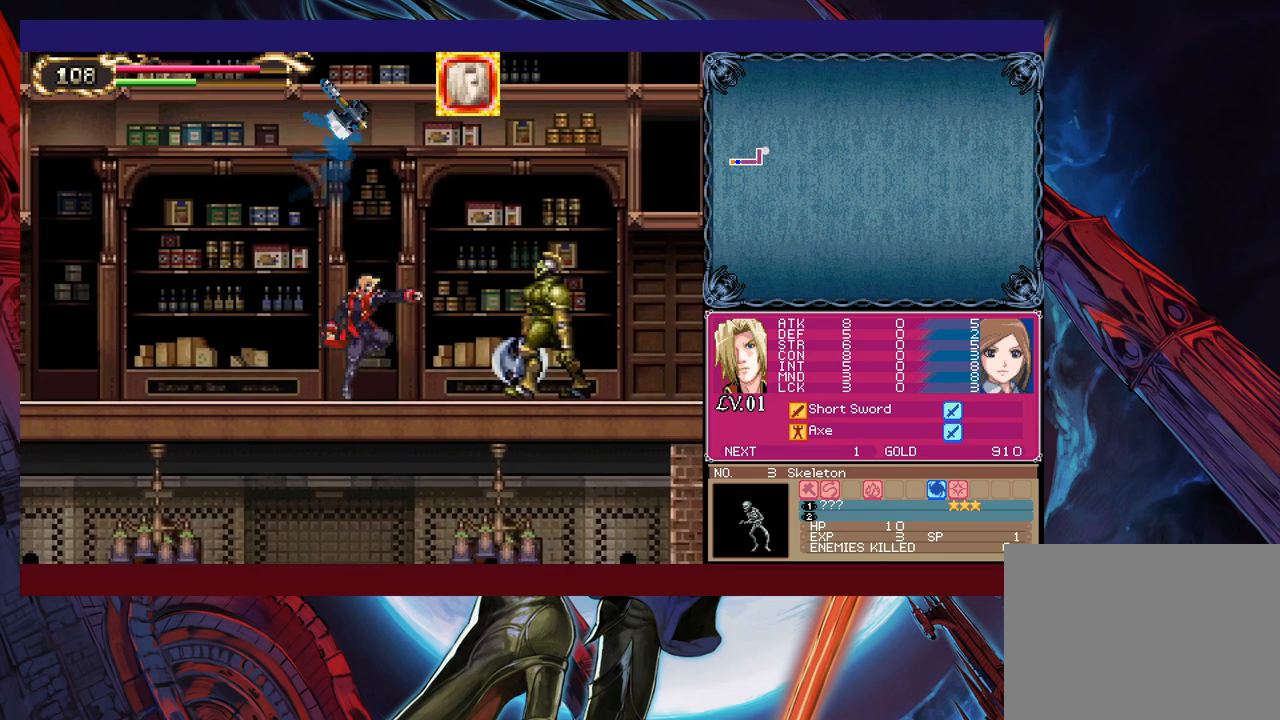
{"buttons": [], "left_stick": "left", "right_stick": "center", "events": [[33, "B", "down"], [117, "B", "up"], [183, "X", "down"], [233, "left_stick", "center"], [283, "X", "up"], [283, "left_stick", "left"]]}
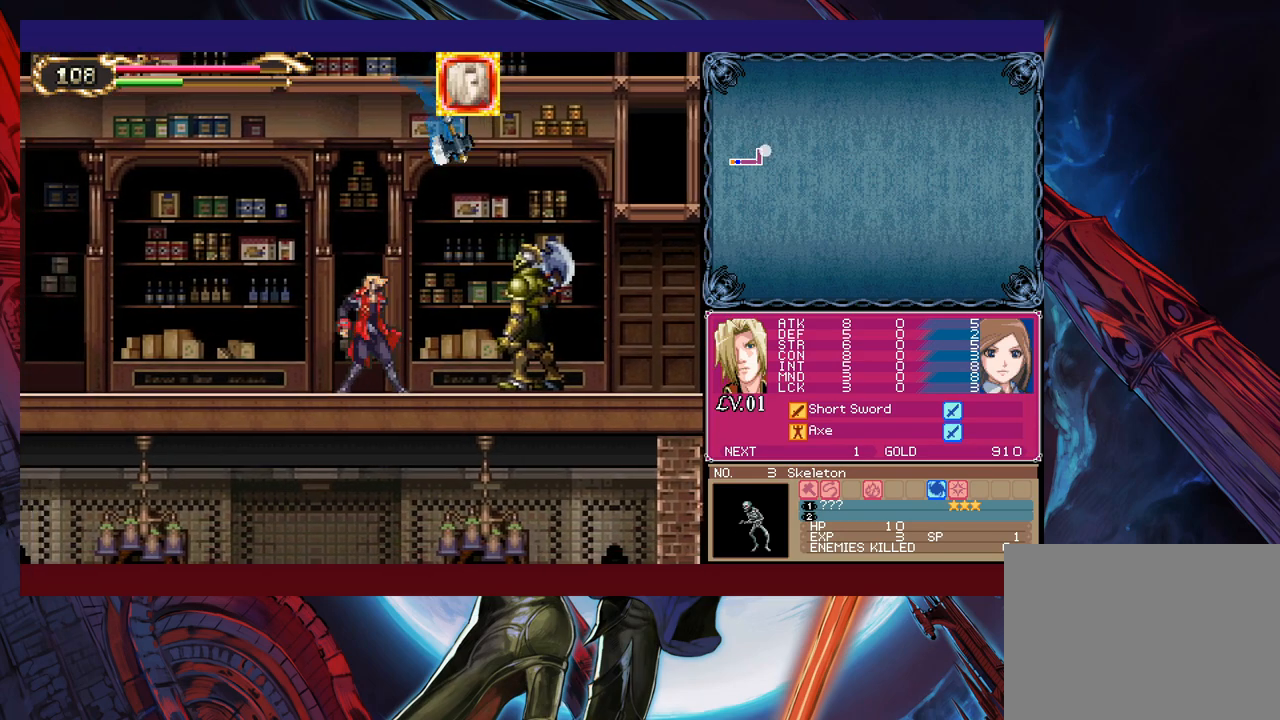
{"buttons": ["B"], "left_stick": "center", "right_stick": "center", "events": [[17, "left_stick", "center"], [83, "left_stick", "right"], [183, "B", "down"], [217, "left_stick", "center"]]}
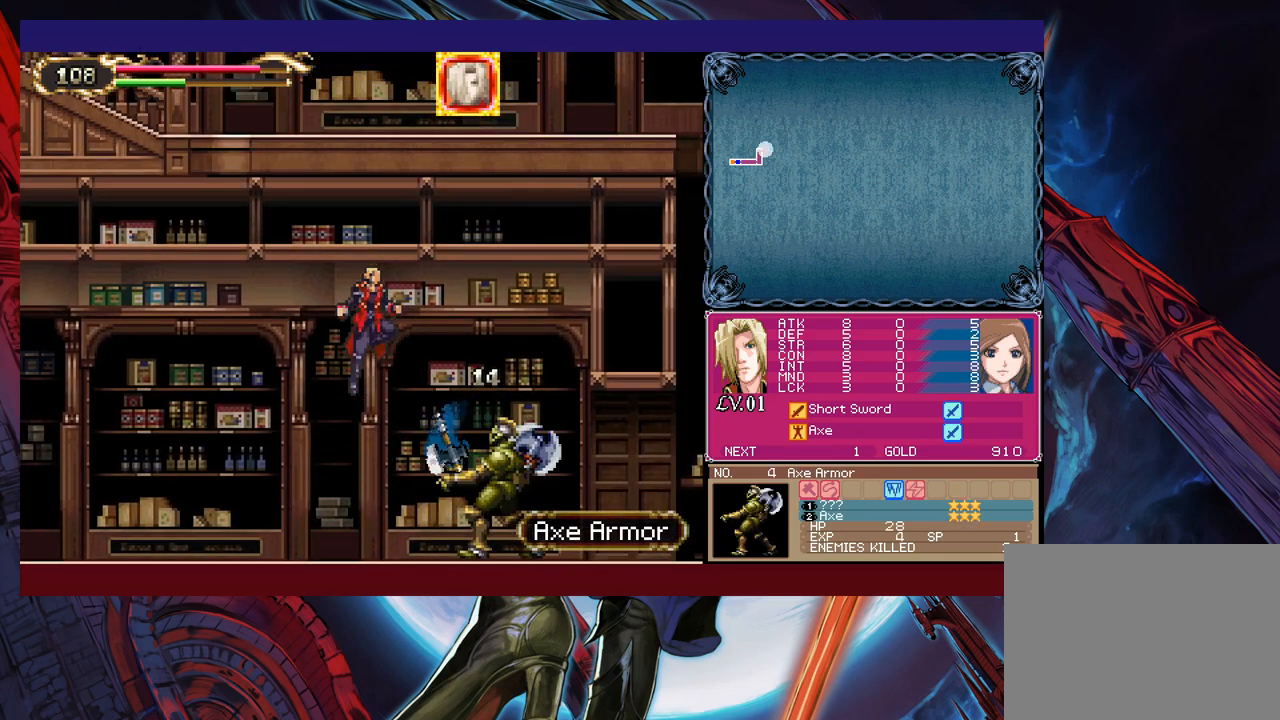
{"buttons": [], "left_stick": "center", "right_stick": "center", "events": [[83, "left_stick", "right"], [183, "B", "up"], [233, "left_stick", "center"], [383, "X", "down"], [433, "X", "up"]]}
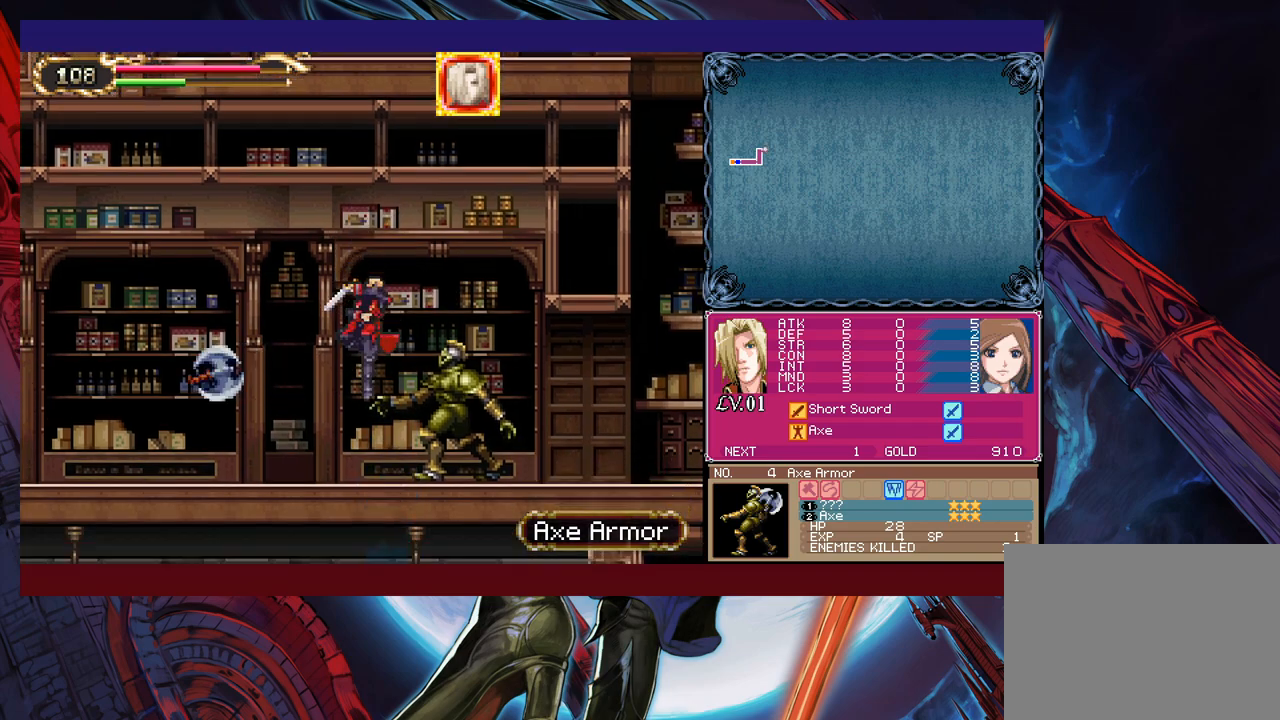
{"buttons": [], "left_stick": "right", "right_stick": "center", "events": [[83, "B", "down"], [133, "B", "up"], [167, "X", "down"], [233, "X", "up"], [317, "left_stick", "right"]]}
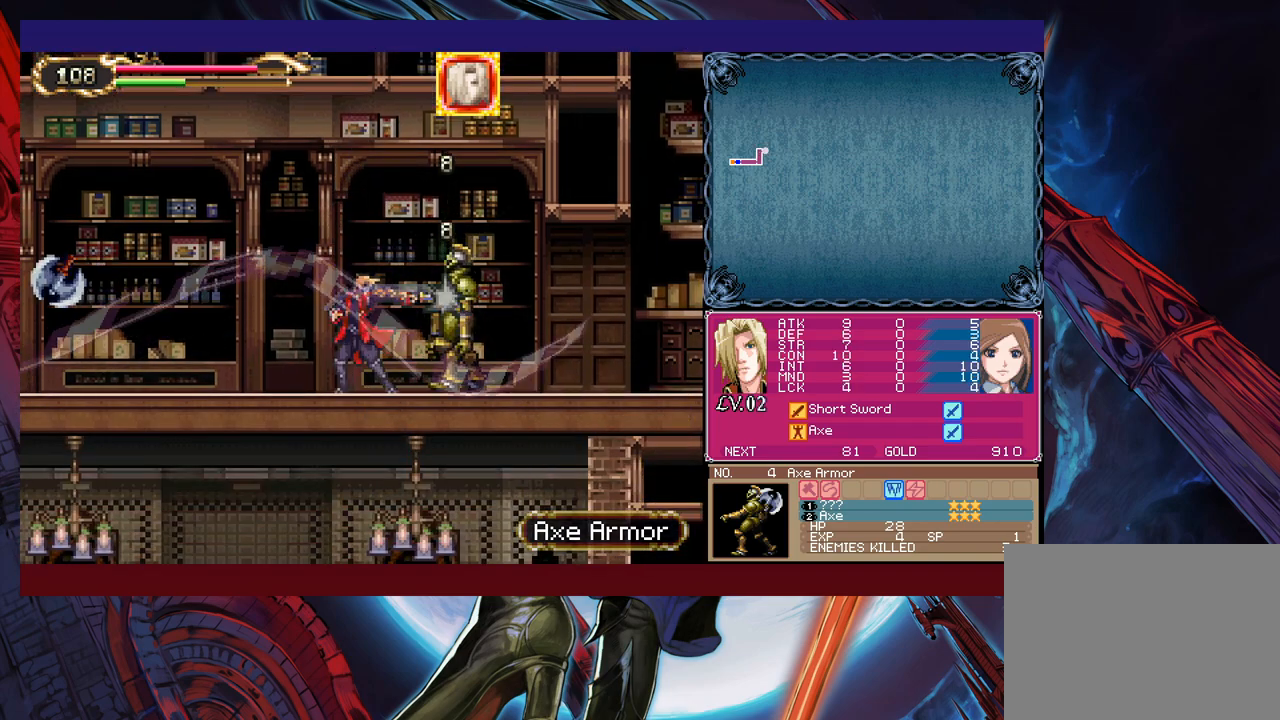
{"buttons": [], "left_stick": "center", "right_stick": "center", "events": [[383, "left_stick", "center"]]}
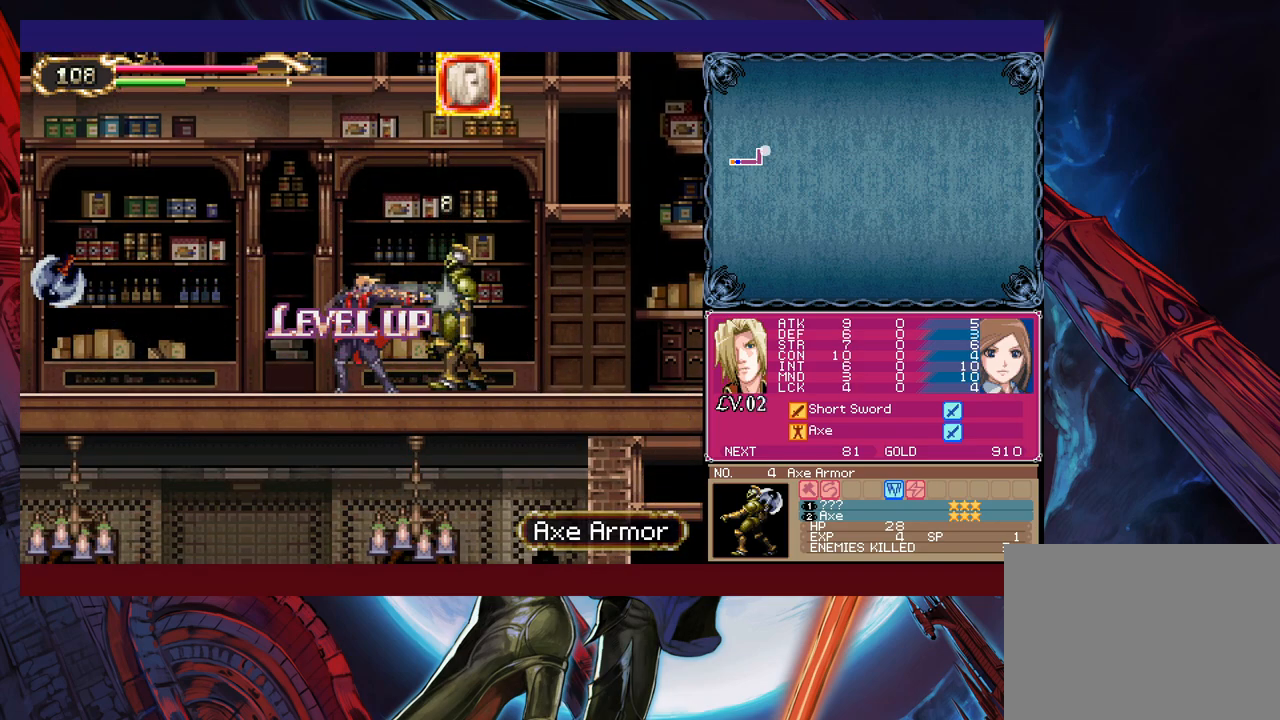
{"buttons": [], "left_stick": "center", "right_stick": "center", "events": []}
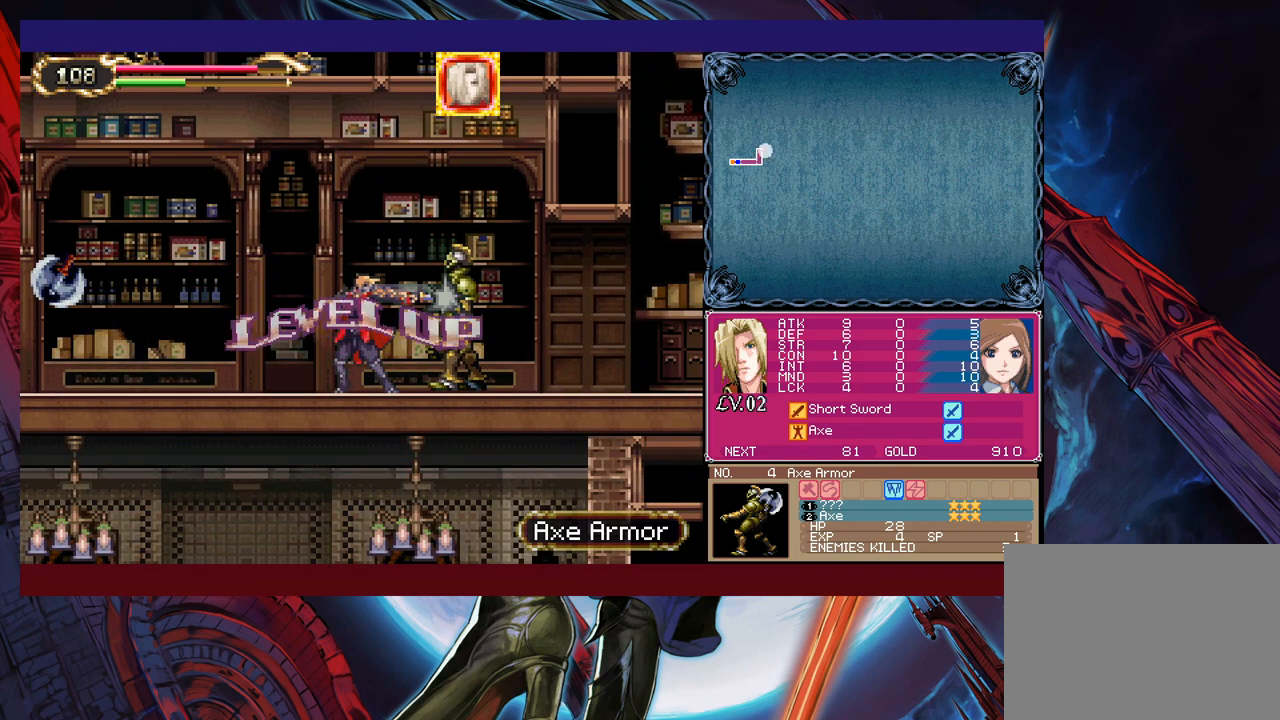
{"buttons": [], "left_stick": "down", "right_stick": "center", "events": [[433, "Y", "down"], [467, "left_stick", "down"], [483, "Y", "up"]]}
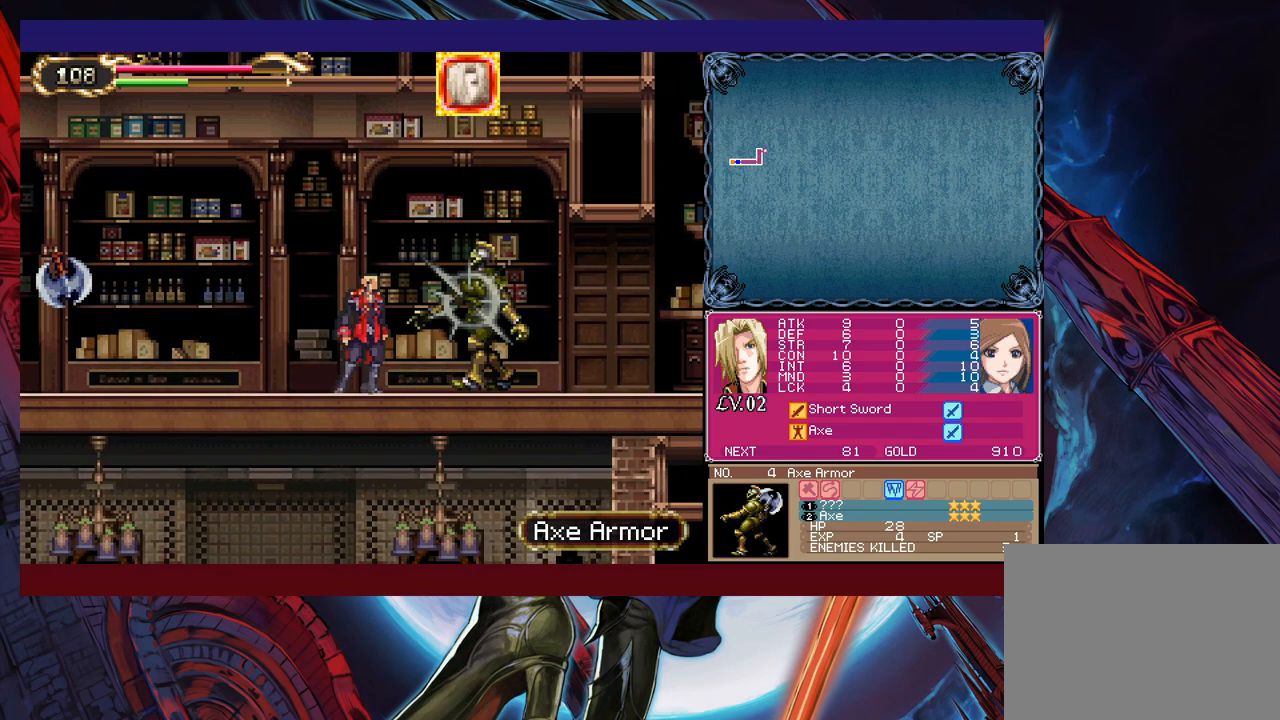
{"buttons": [], "left_stick": "right", "right_stick": "center", "events": [[67, "left_stick", "right"], [233, "left_stick", "left"], [283, "Y", "down"], [333, "Y", "up"], [333, "left_stick", "right"]]}
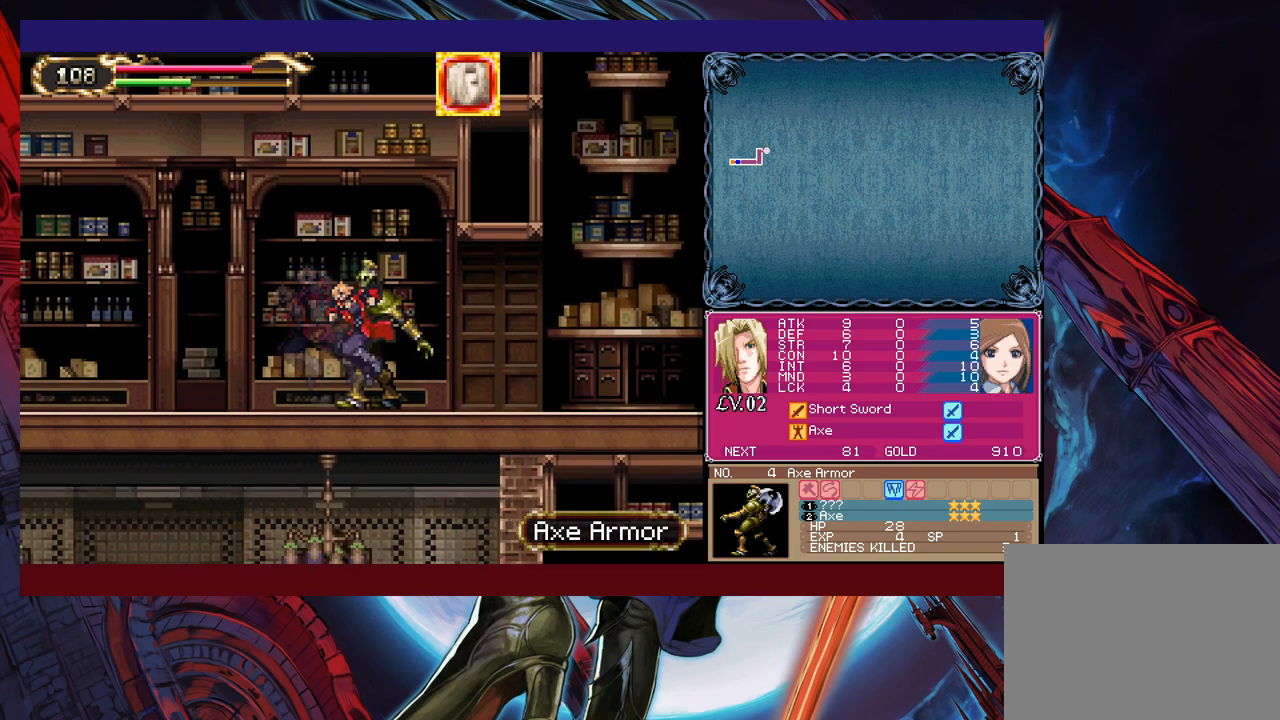
{"buttons": [], "left_stick": "right", "right_stick": "center", "events": [[83, "left_stick", "up-left"], [133, "B", "down"], [167, "B", "up"], [183, "left_stick", "right"]]}
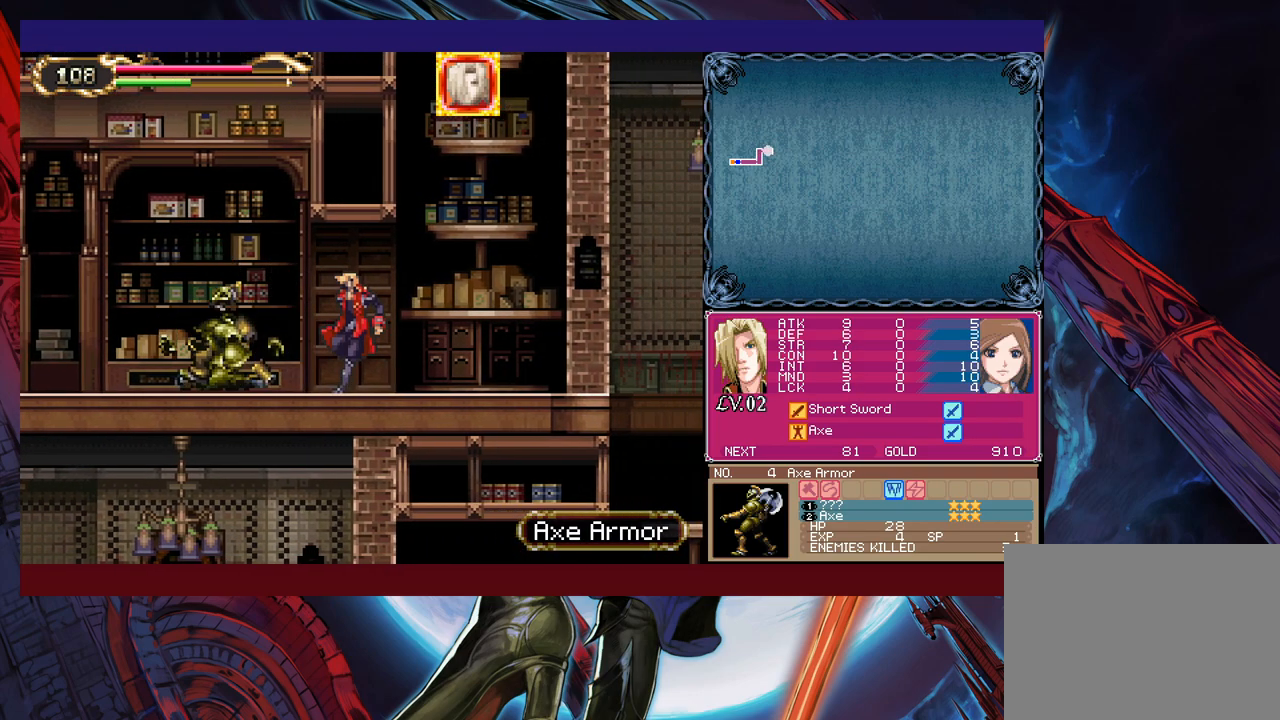
{"buttons": [], "left_stick": "up-left", "right_stick": "center", "events": [[183, "B", "down"], [283, "B", "up"], [383, "left_stick", "up-left"]]}
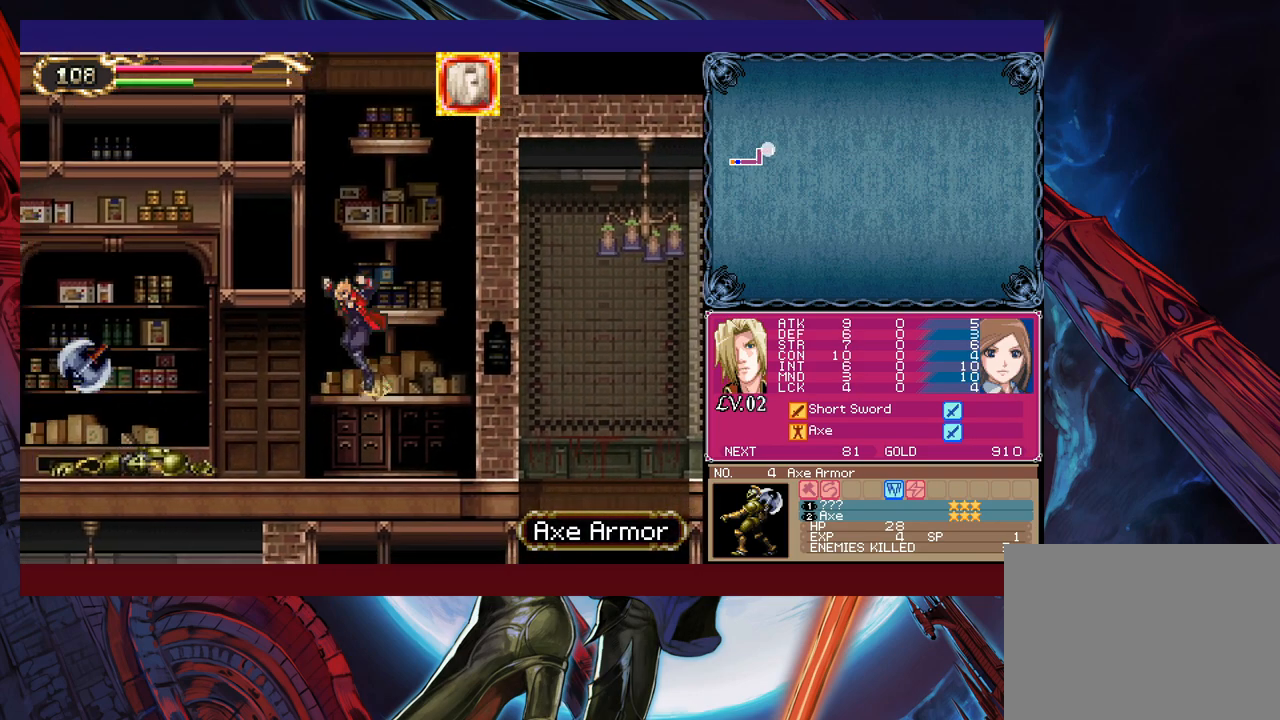
{"buttons": ["B"], "left_stick": "right", "right_stick": "center", "events": [[67, "B", "down"], [67, "left_stick", "right"], [217, "B", "up"], [283, "left_stick", "left"], [433, "left_stick", "right"], [467, "B", "down"]]}
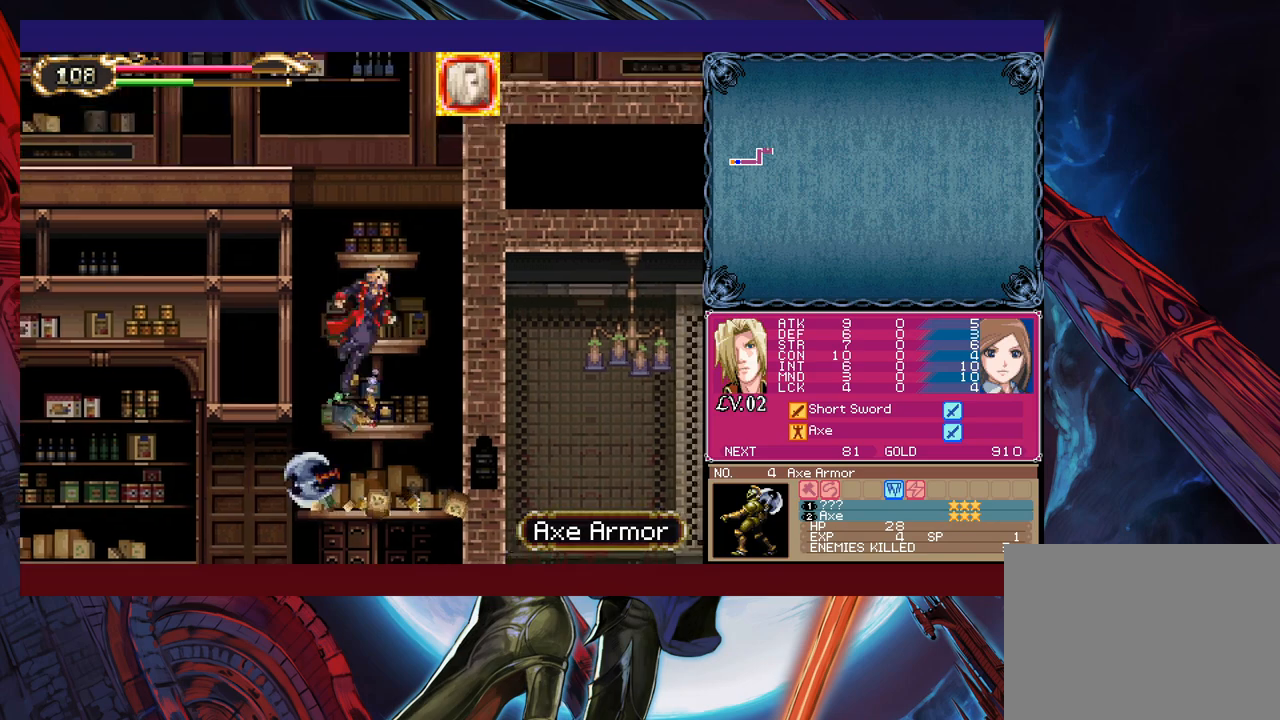
{"buttons": ["B"], "left_stick": "left", "right_stick": "center", "events": [[83, "left_stick", "center"], [117, "B", "up"], [317, "left_stick", "left"], [383, "B", "down"]]}